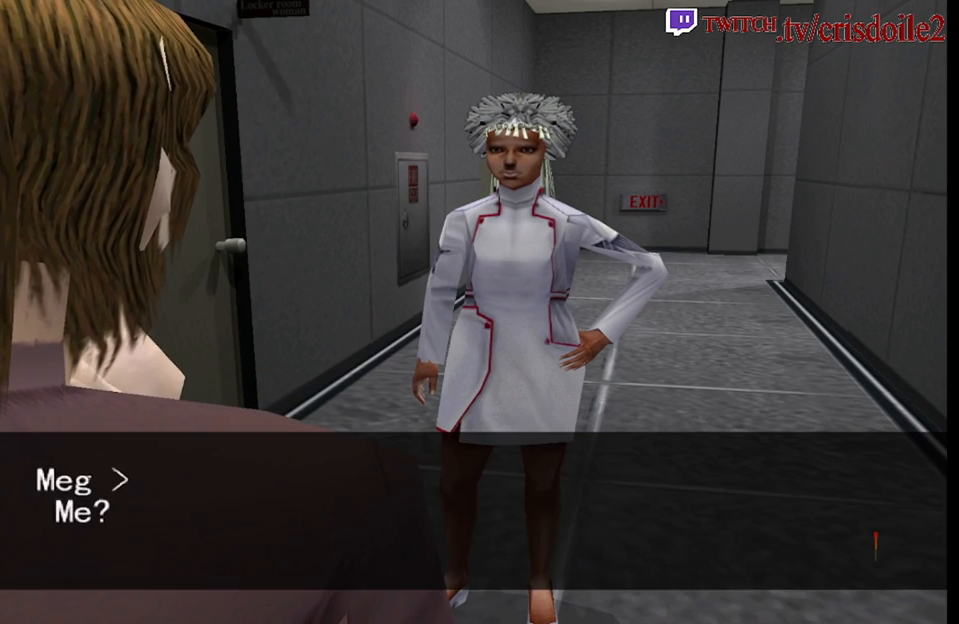
Gameplay with a controller (arcade stick); each line is a JSON object with the inputs held at the frame after it. "button_events" lists button changes between this image and that frame as [ms after this image, input, new state], when the widget could be followed in between (sticks are given only as held states). Not read: DPAD_RIGHT L3 R3.
{"buttons": [], "left_stick": "center", "button_events": []}
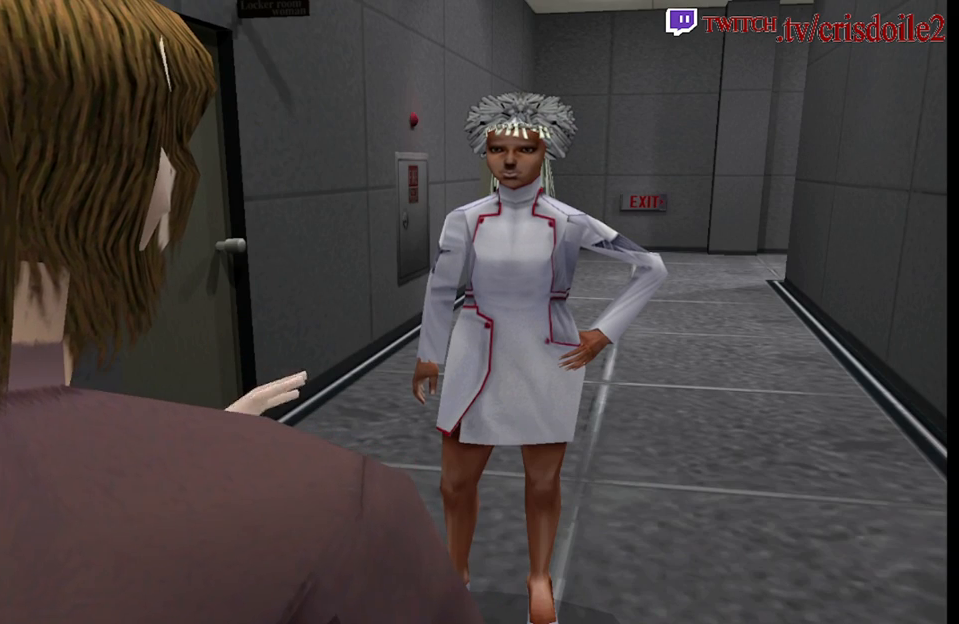
{"buttons": ["CROSS"], "left_stick": "center"}
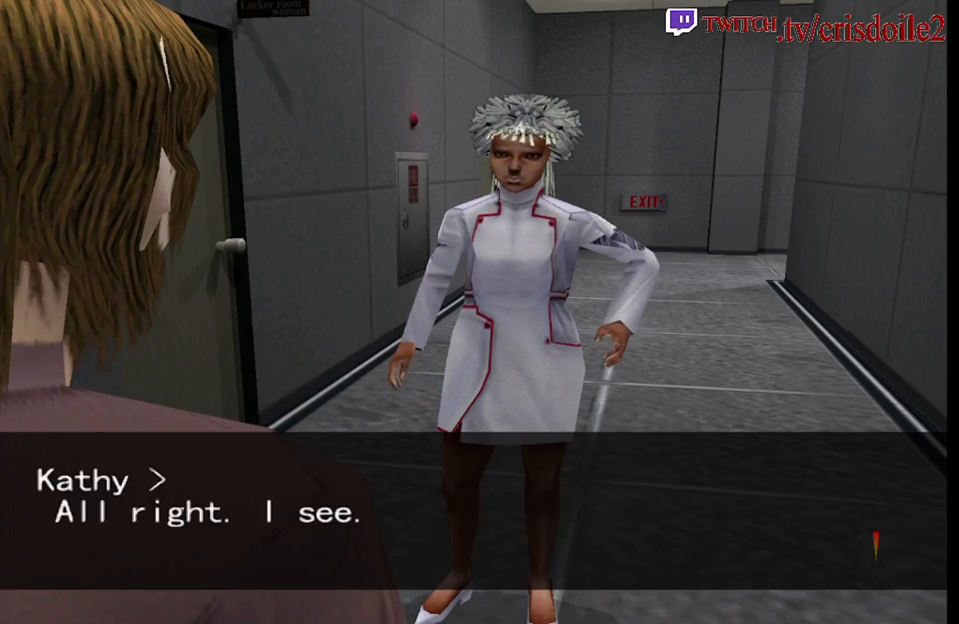
{"buttons": [], "left_stick": "center"}
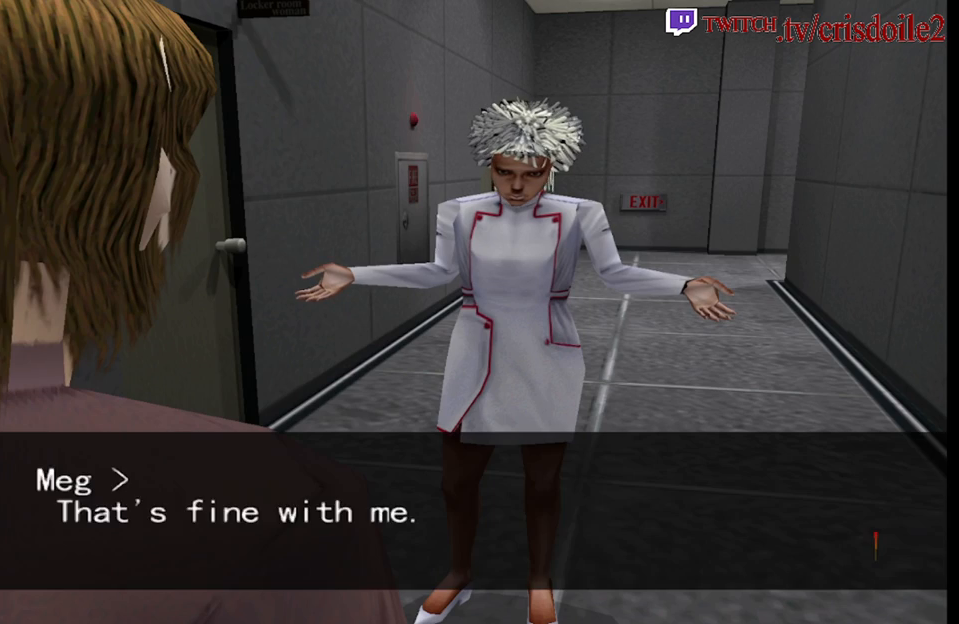
{"buttons": [], "left_stick": "center", "button_events": []}
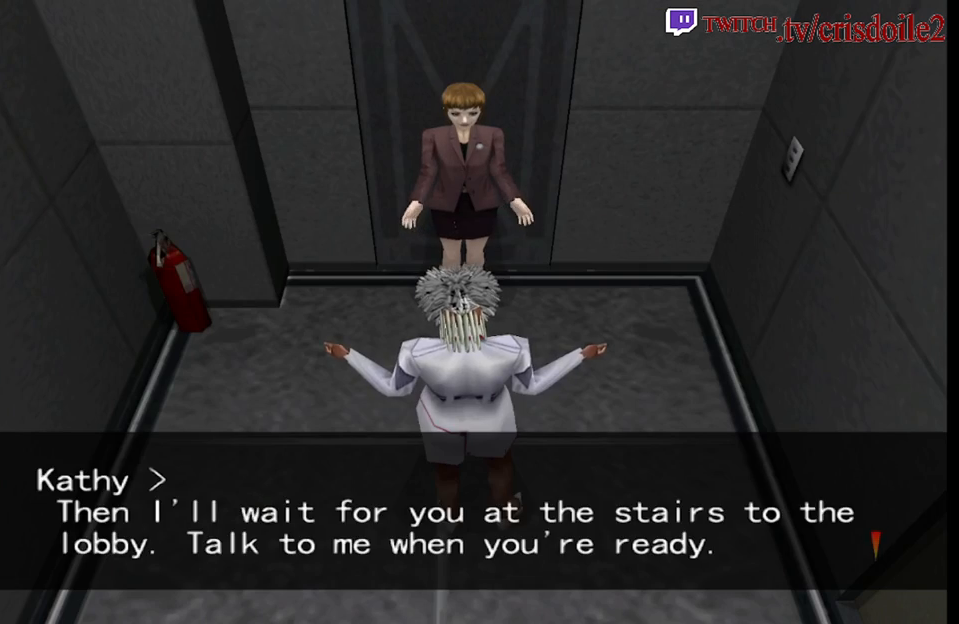
{"buttons": [], "left_stick": "center", "button_events": []}
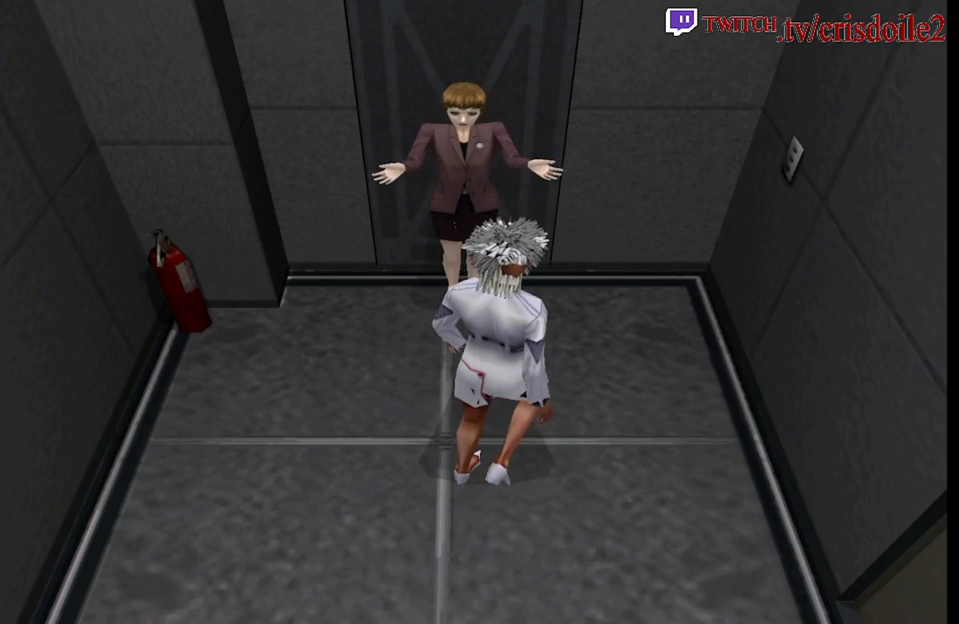
{"buttons": [], "left_stick": "center", "button_events": []}
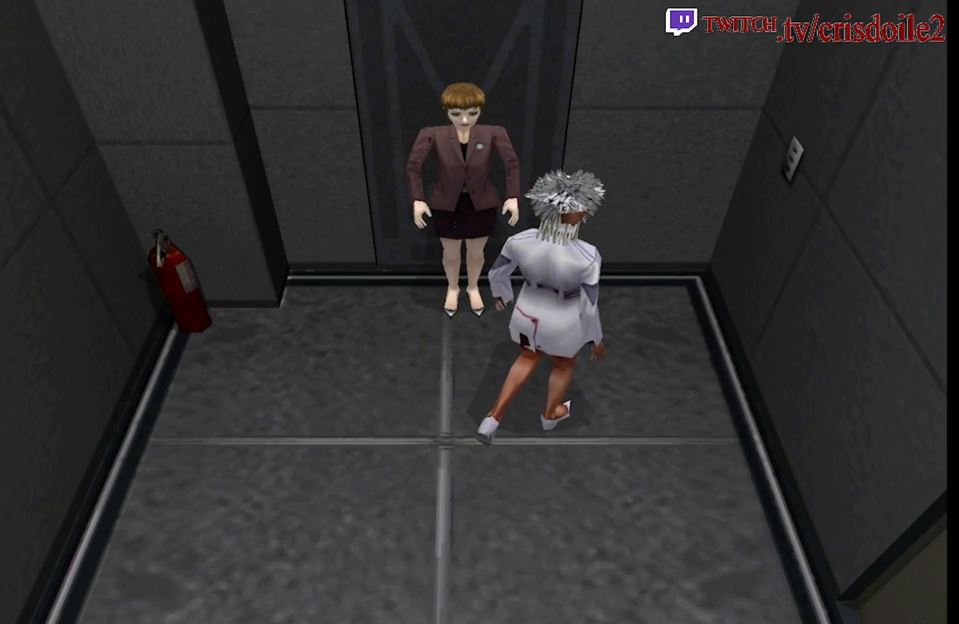
{"buttons": [], "left_stick": "center", "button_events": []}
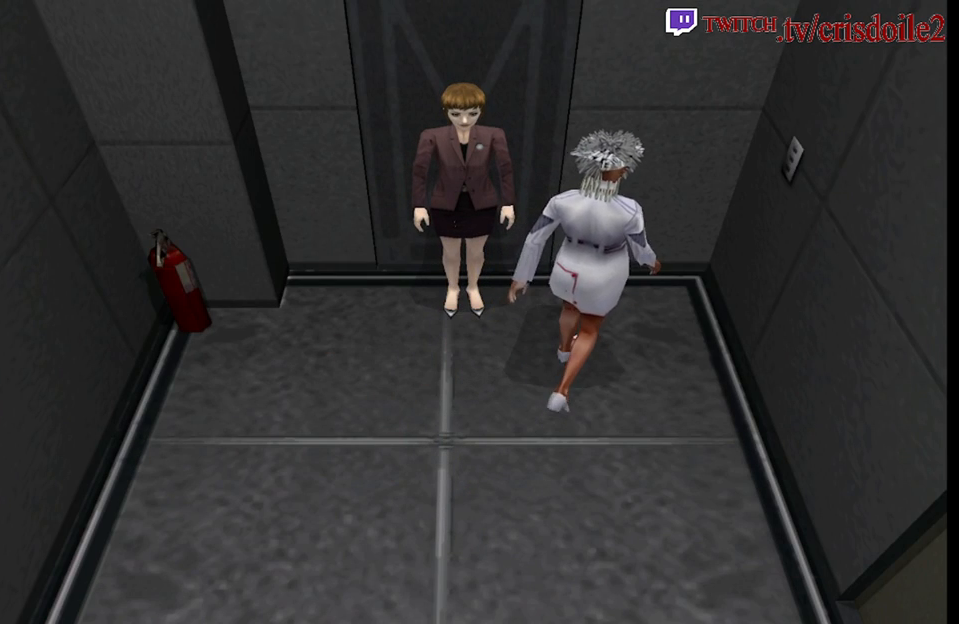
{"buttons": [], "left_stick": "center", "button_events": []}
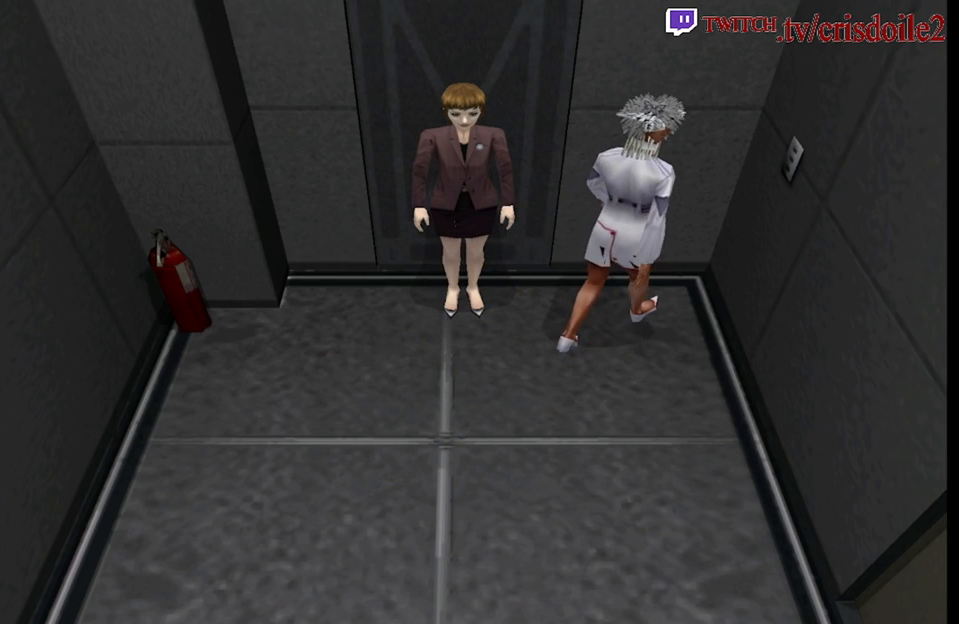
{"buttons": [], "left_stick": "center", "button_events": []}
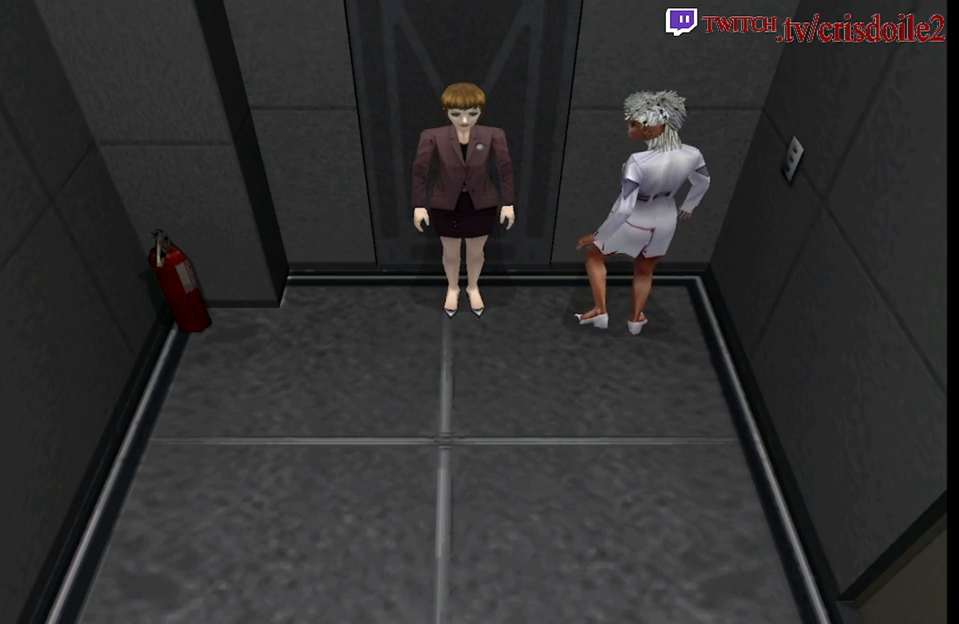
{"buttons": ["CROSS"], "left_stick": "center"}
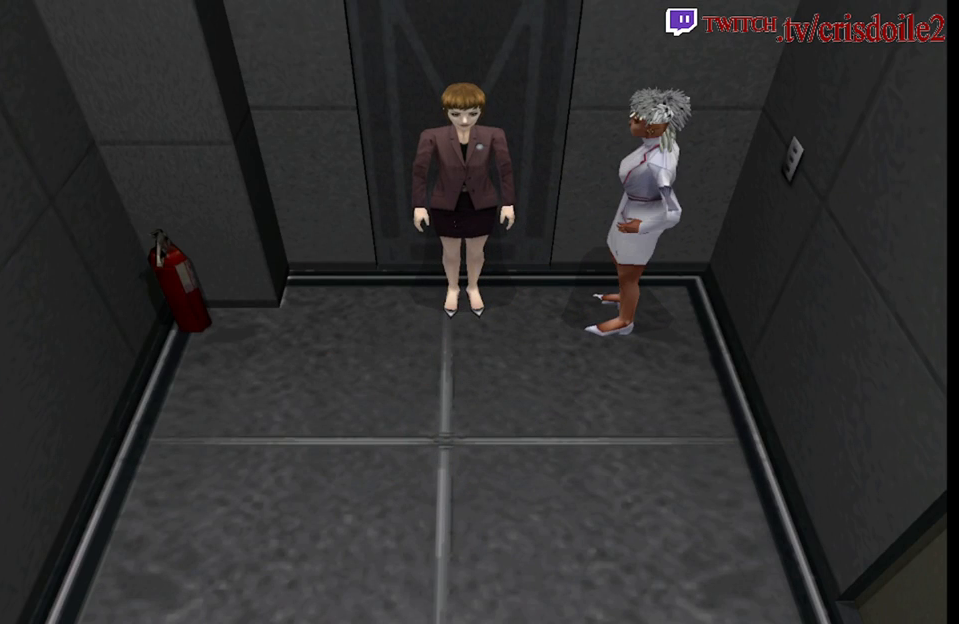
{"buttons": [], "left_stick": "center"}
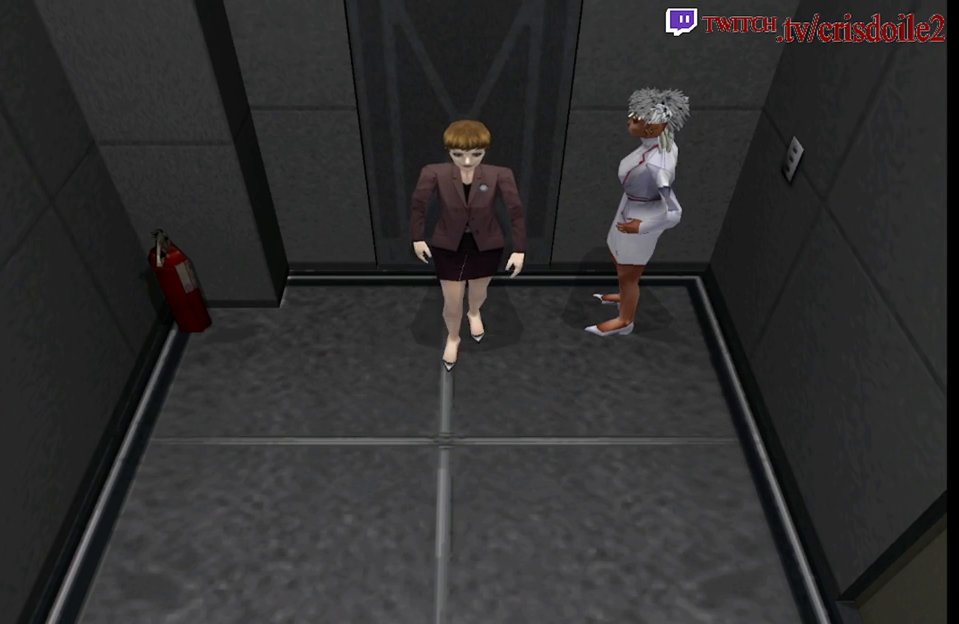
{"buttons": [], "left_stick": "center", "button_events": []}
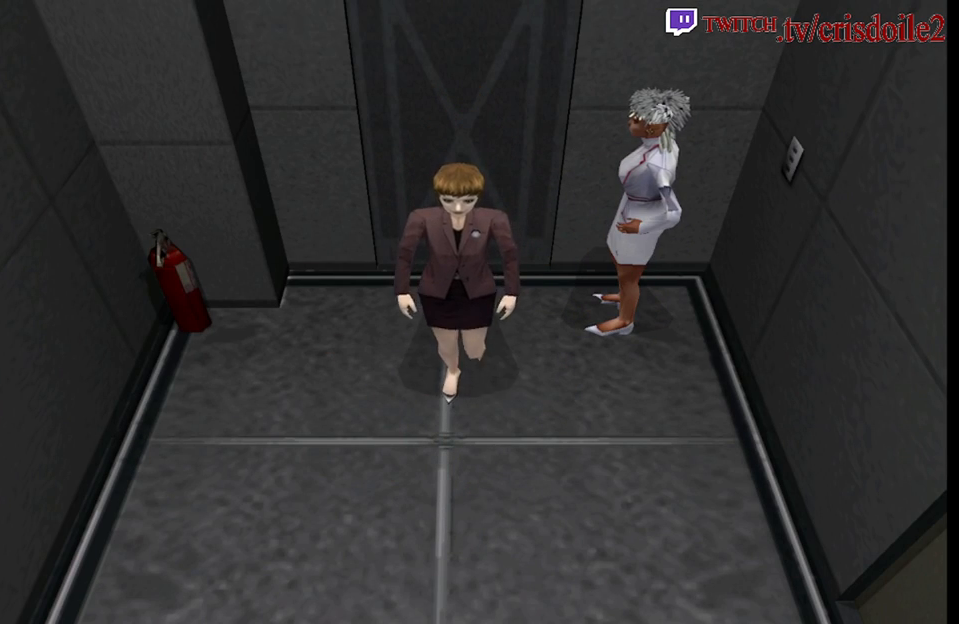
{"buttons": [], "left_stick": "center", "button_events": []}
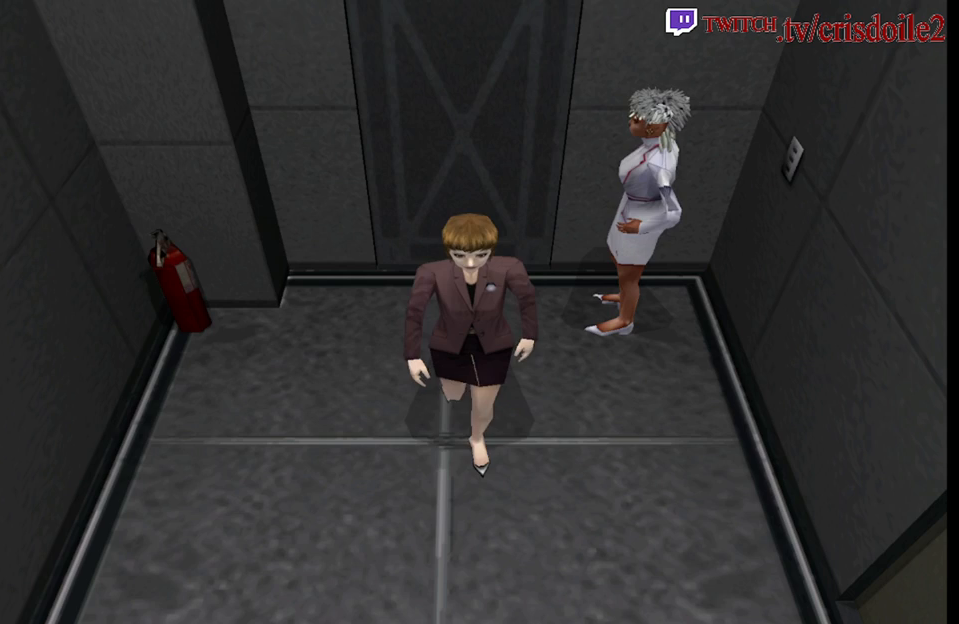
{"buttons": [], "left_stick": "center", "button_events": []}
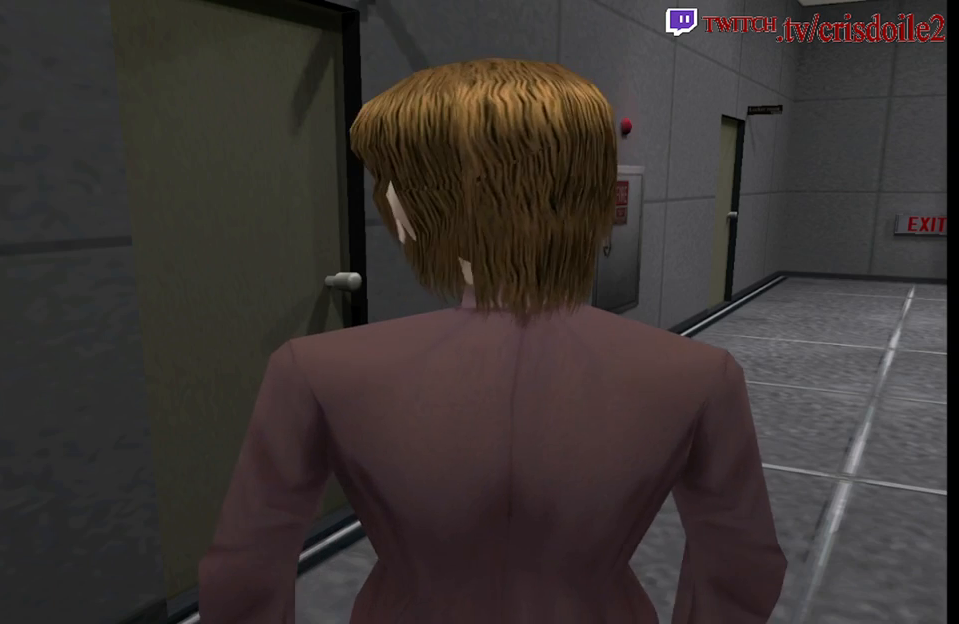
{"buttons": [], "left_stick": "center", "button_events": []}
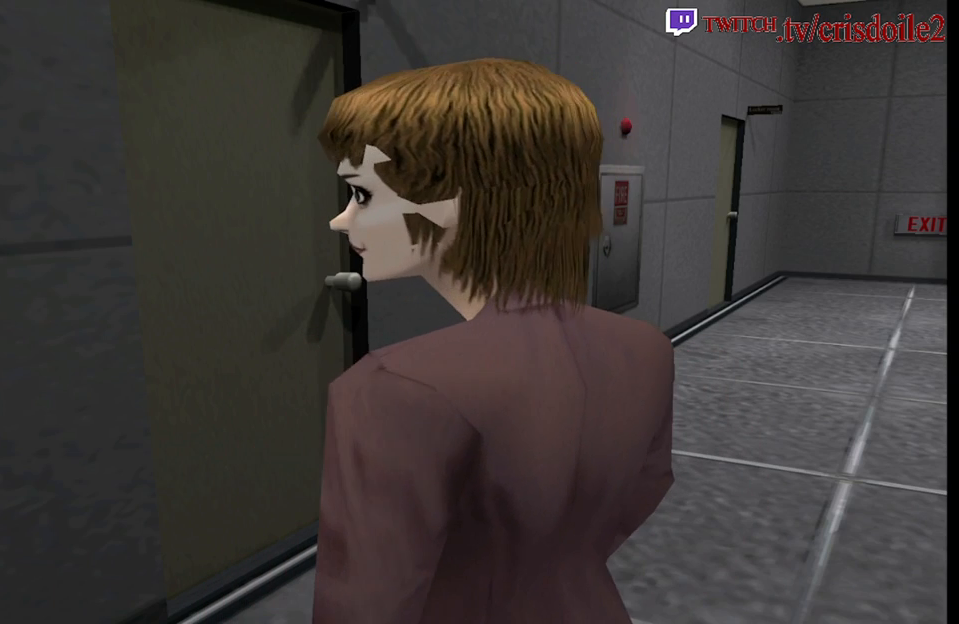
{"buttons": [], "left_stick": "center", "button_events": []}
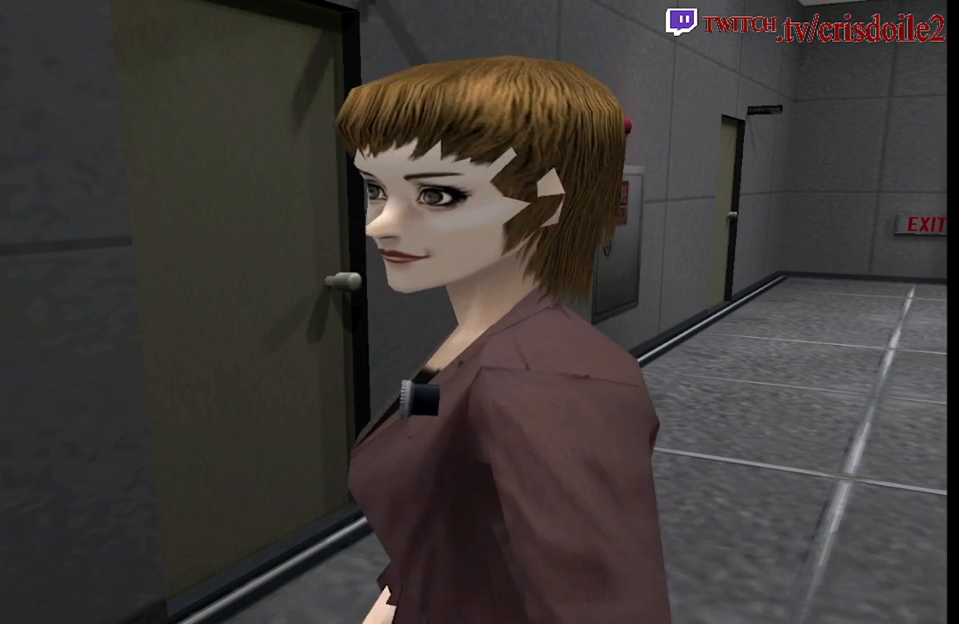
{"buttons": [], "left_stick": "center", "button_events": []}
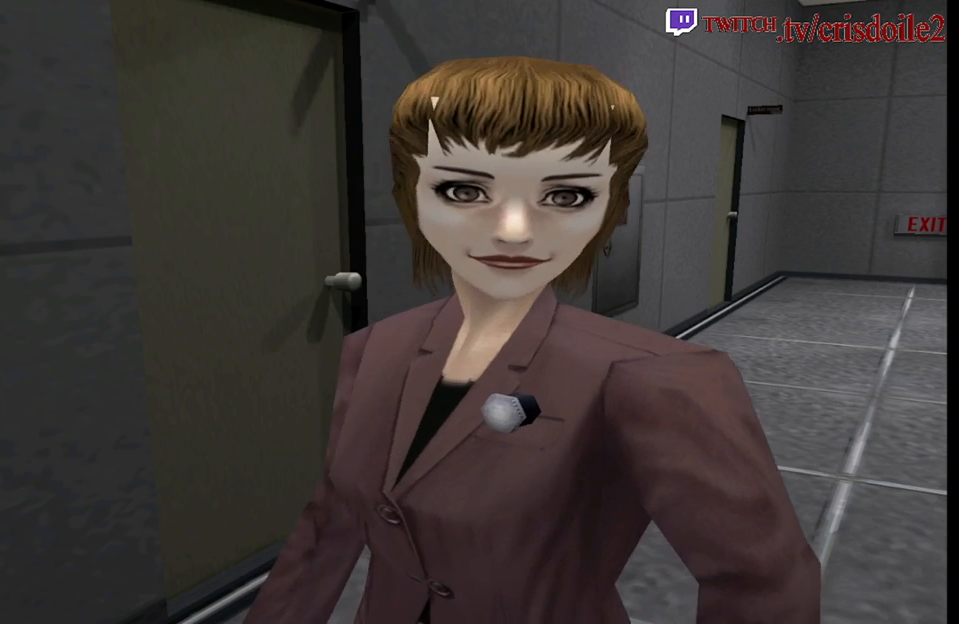
{"buttons": [], "left_stick": "center", "button_events": []}
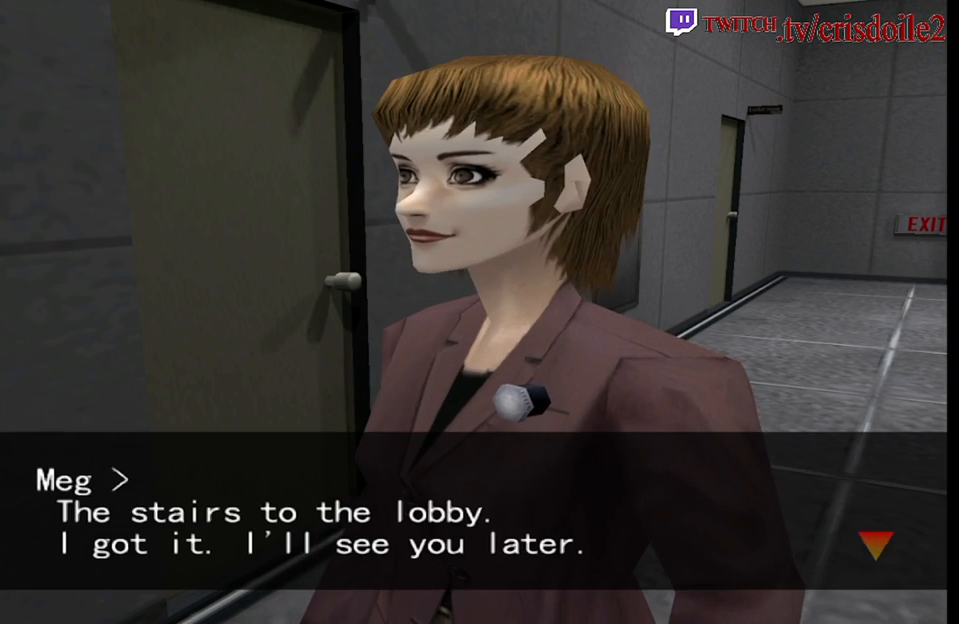
{"buttons": ["CROSS"], "left_stick": "center"}
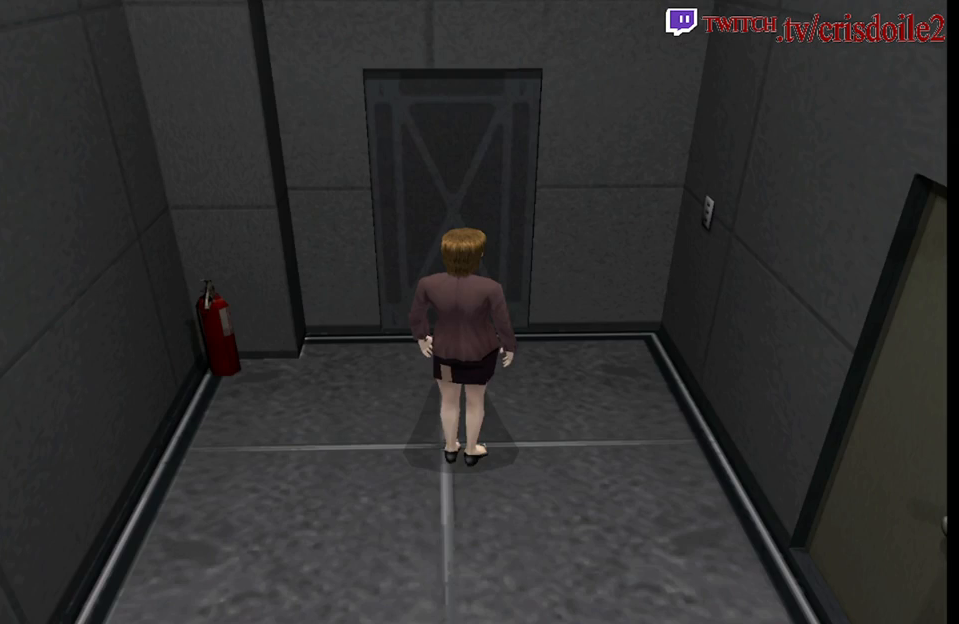
{"buttons": ["SQUARE"], "left_stick": "up-left"}
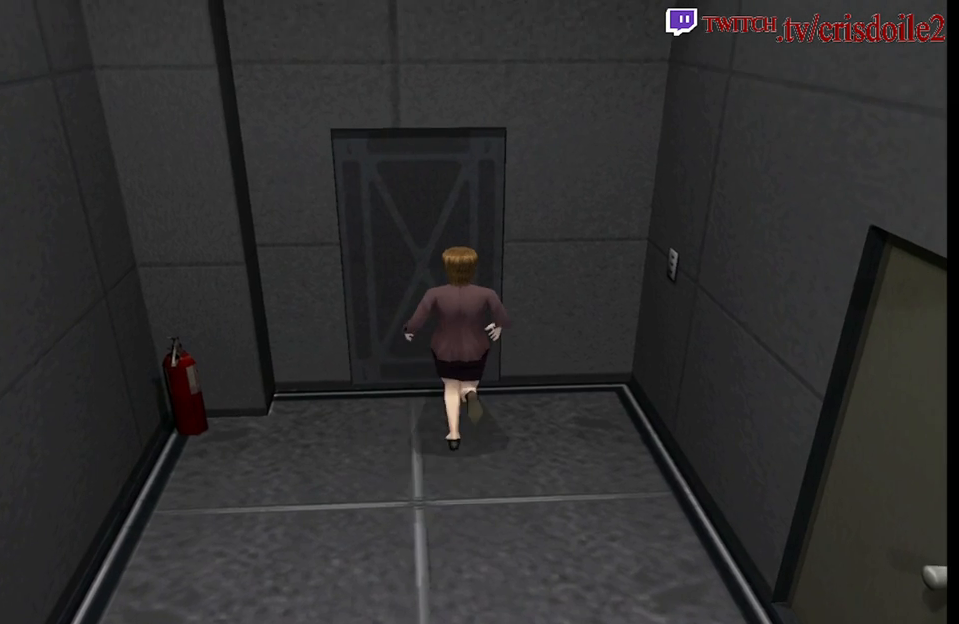
{"buttons": [], "left_stick": "center", "button_events": [[367, "SQUARE", "up"]]}
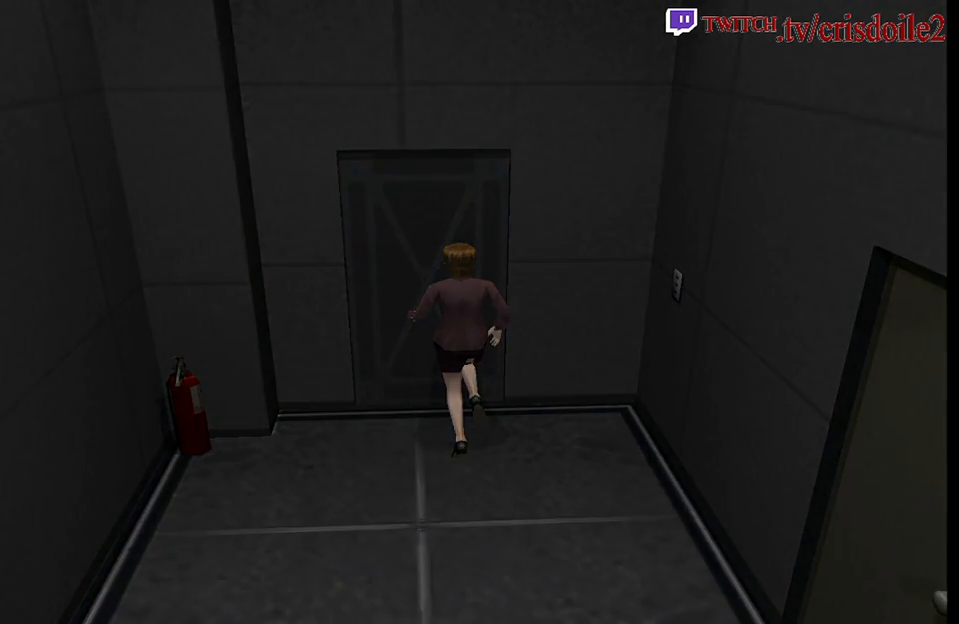
{"buttons": [], "left_stick": "up", "button_events": []}
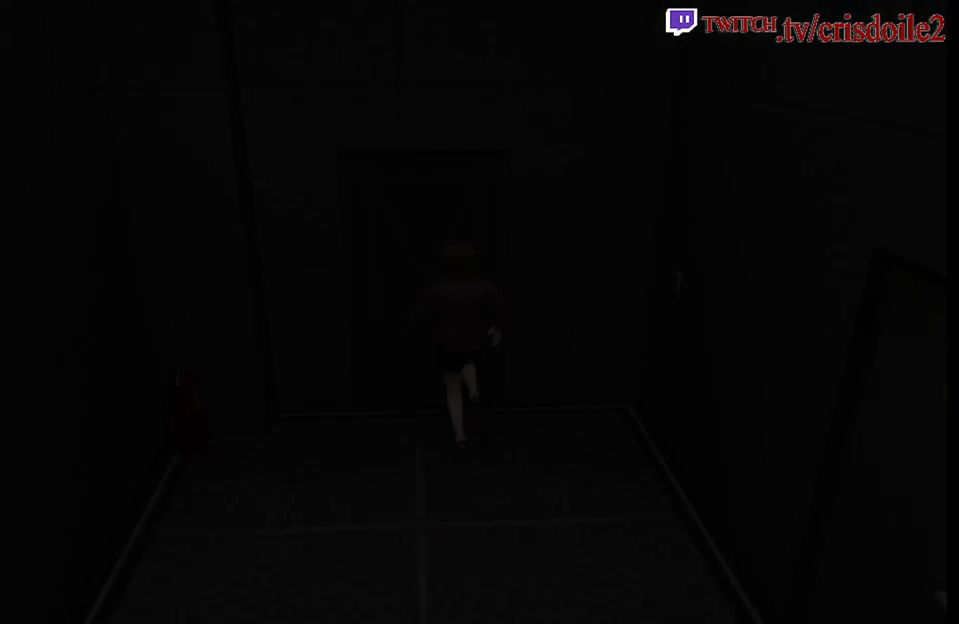
{"buttons": [], "left_stick": "center", "button_events": [[33, "SQUARE", "down"], [200, "SQUARE", "up"]]}
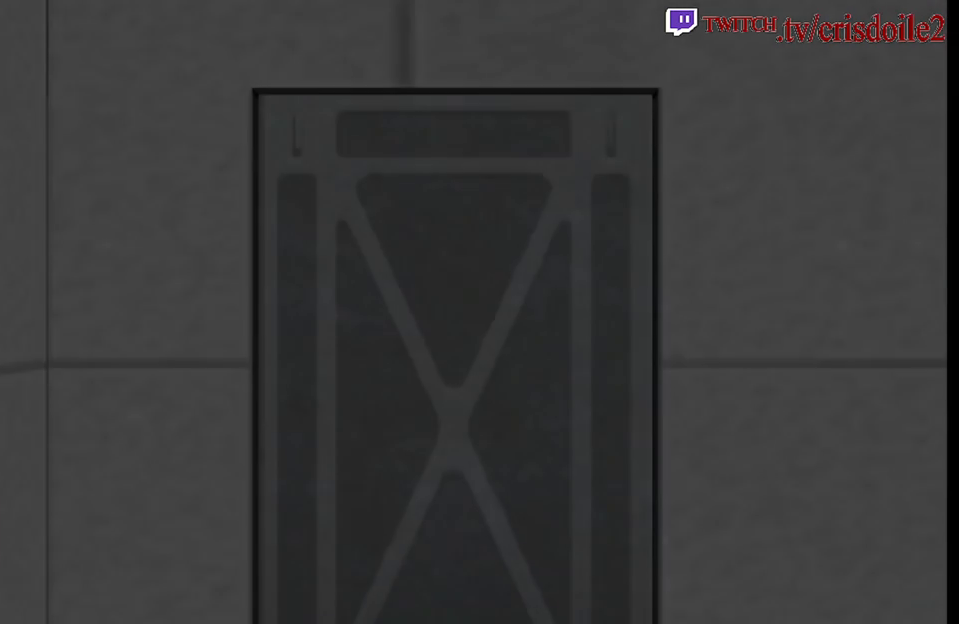
{"buttons": ["SQUARE"], "left_stick": "up", "button_events": [[450, "SQUARE", "down"]]}
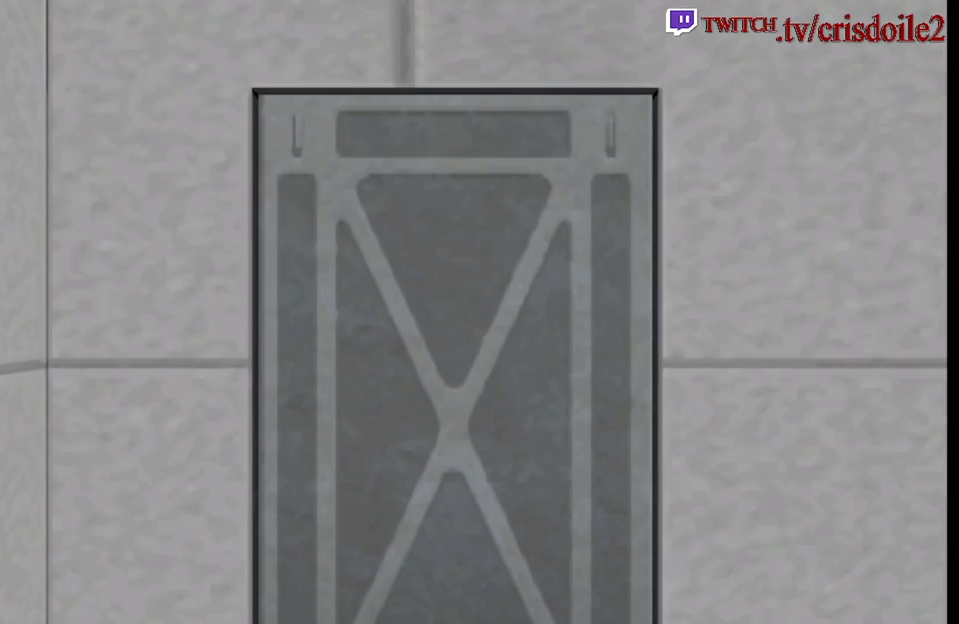
{"buttons": ["SQUARE"], "left_stick": "up", "button_events": []}
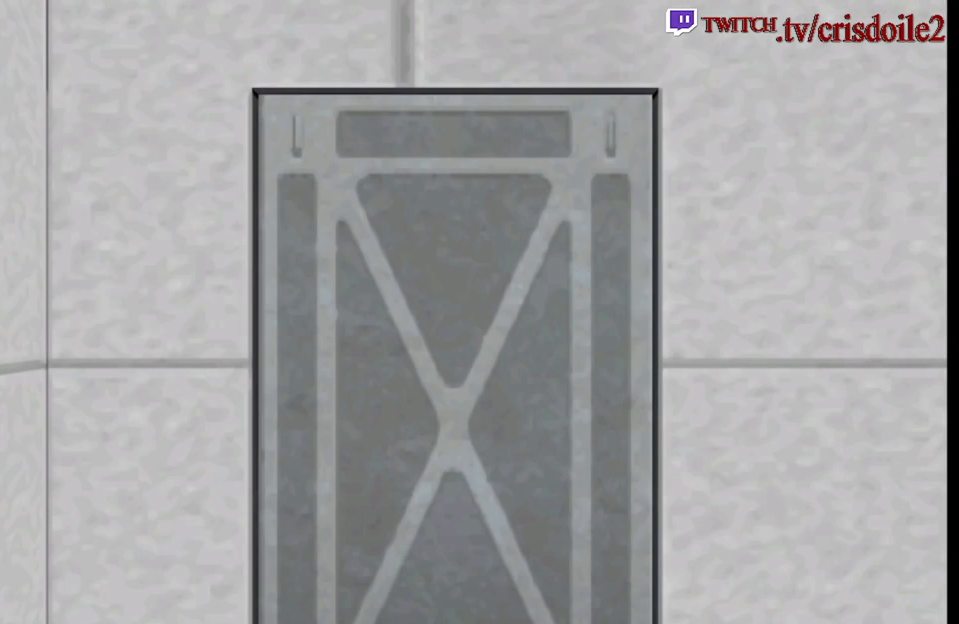
{"buttons": ["SQUARE"], "left_stick": "up", "button_events": []}
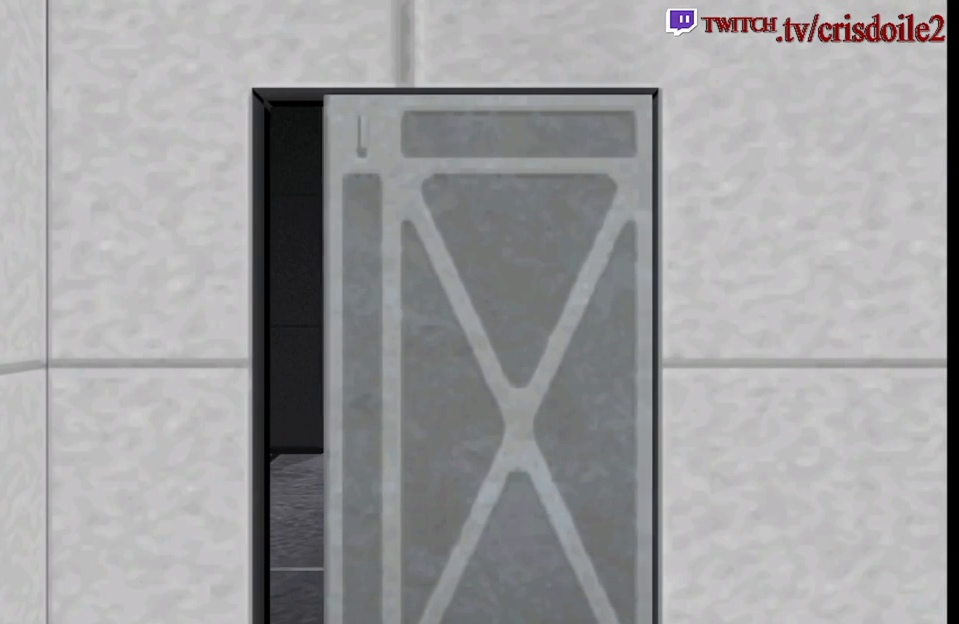
{"buttons": ["SQUARE"], "left_stick": "up", "button_events": []}
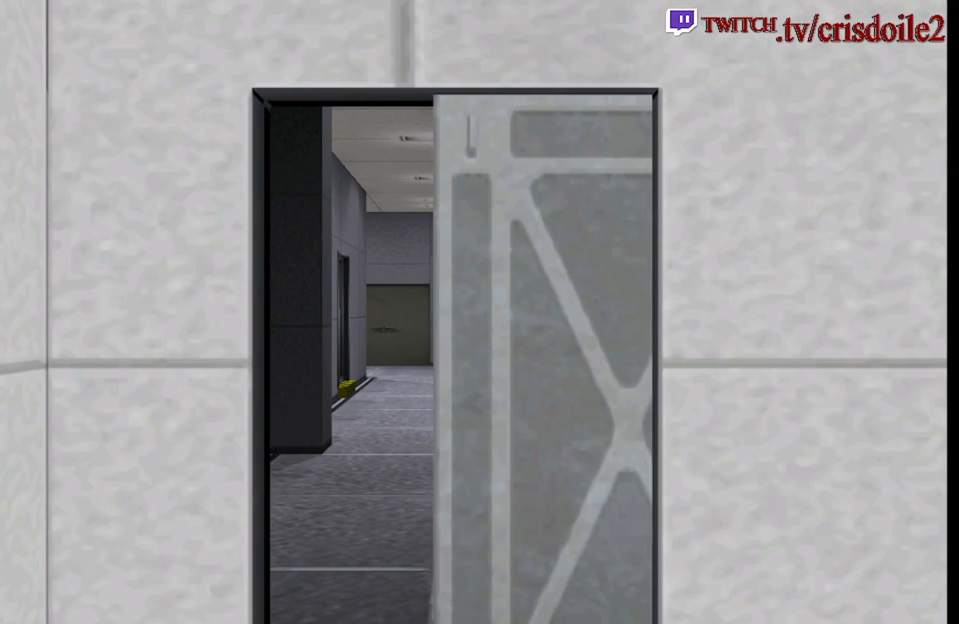
{"buttons": ["SQUARE"], "left_stick": "up", "button_events": []}